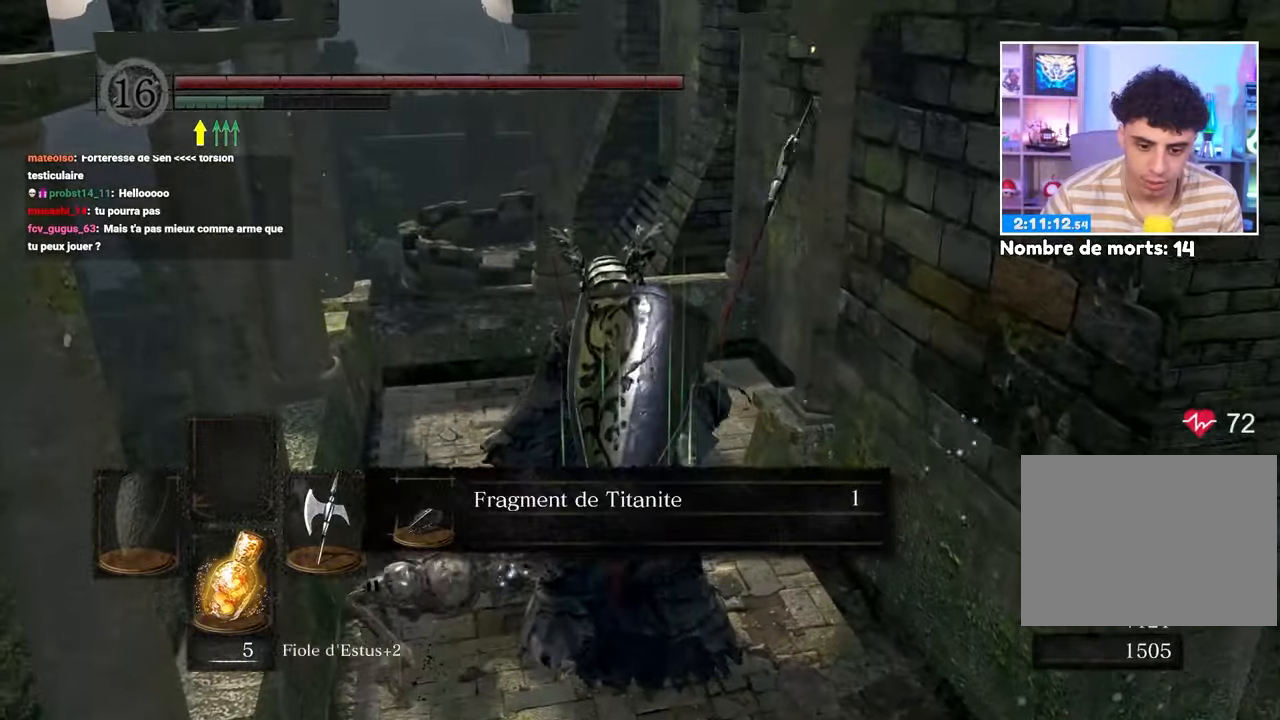
Gameplay with a controller (Xbox layout); each line is a JSON object with the inputs held at the frame after it (dt_ms = milliseconds from this image to that frame). "button_events" lists button changes between this image and that frame as [ms after this image, input, new state], when the widget could be followed in between (sticks are given only as held states). Not read: L3 R3.
{"dt_ms": 500, "buttons": [], "left_stick": "down-right", "right_stick": "center", "button_events": [[100, "A", "up"], [200, "A", "down"], [300, "A", "up"]]}
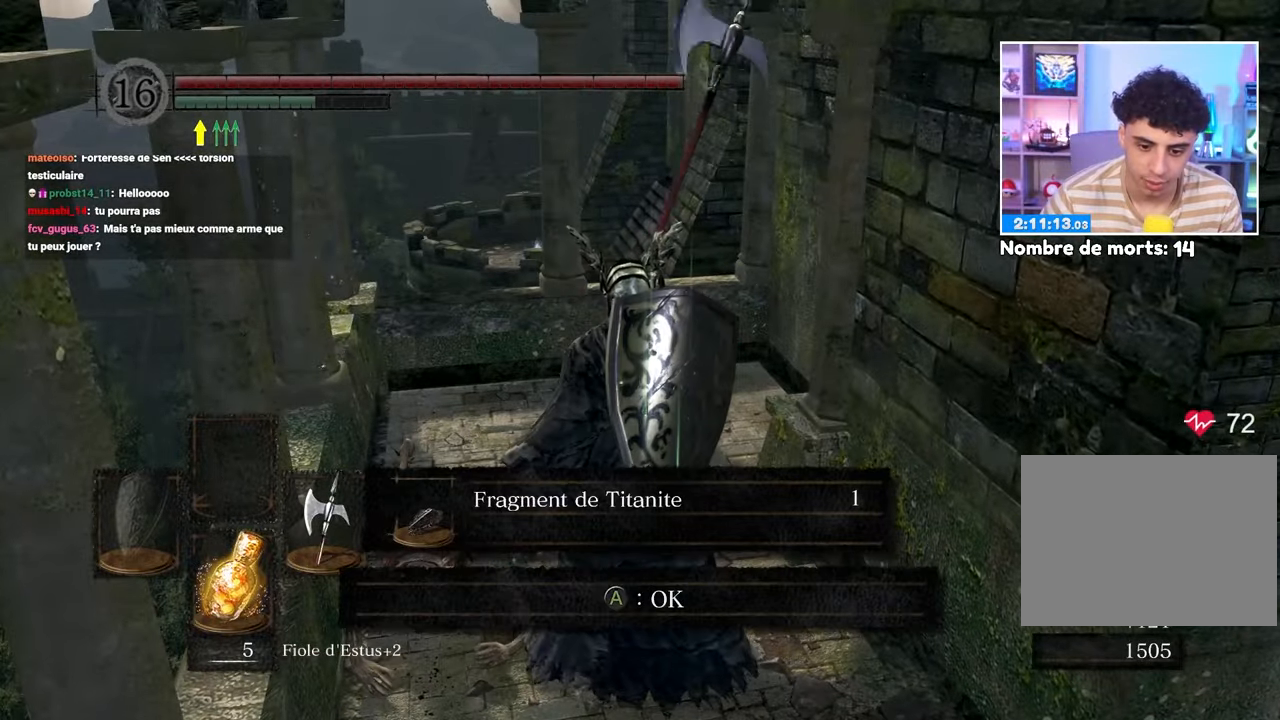
{"dt_ms": 500, "buttons": [], "left_stick": "down-right", "right_stick": "center", "button_events": [[233, "A", "down"], [333, "A", "up"]]}
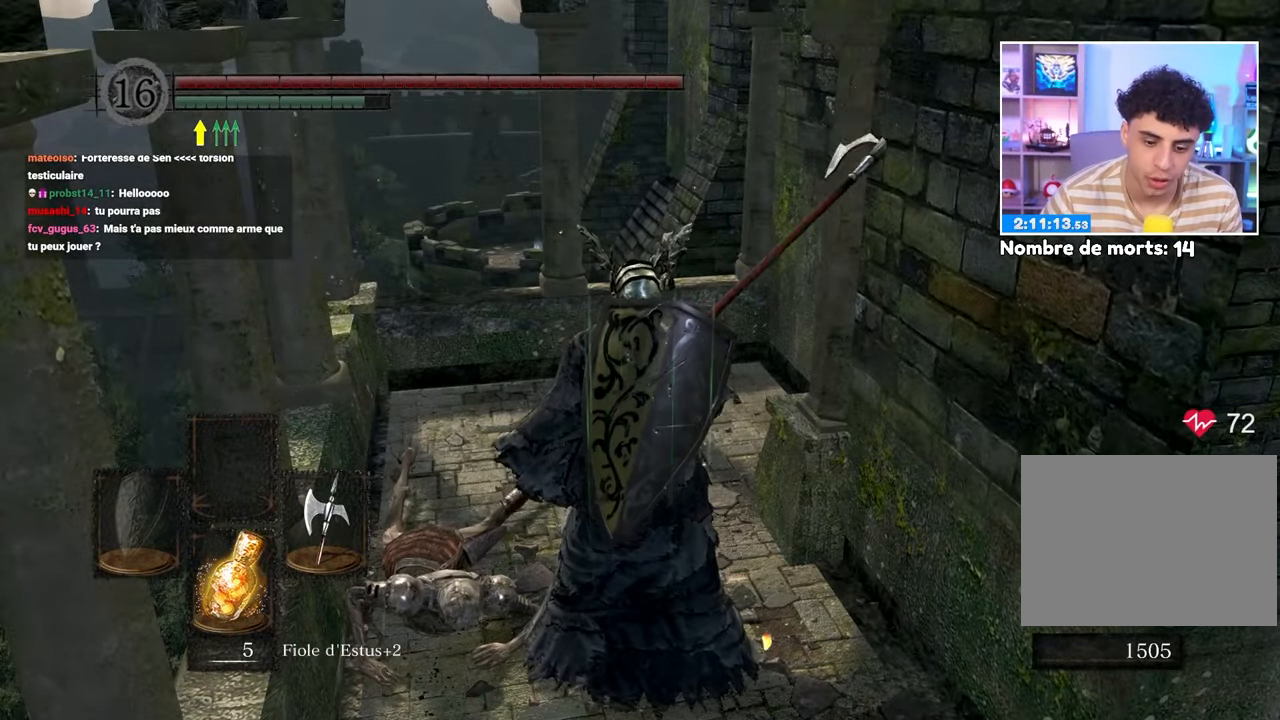
{"dt_ms": 1000, "buttons": ["B"], "left_stick": "up", "right_stick": "center"}
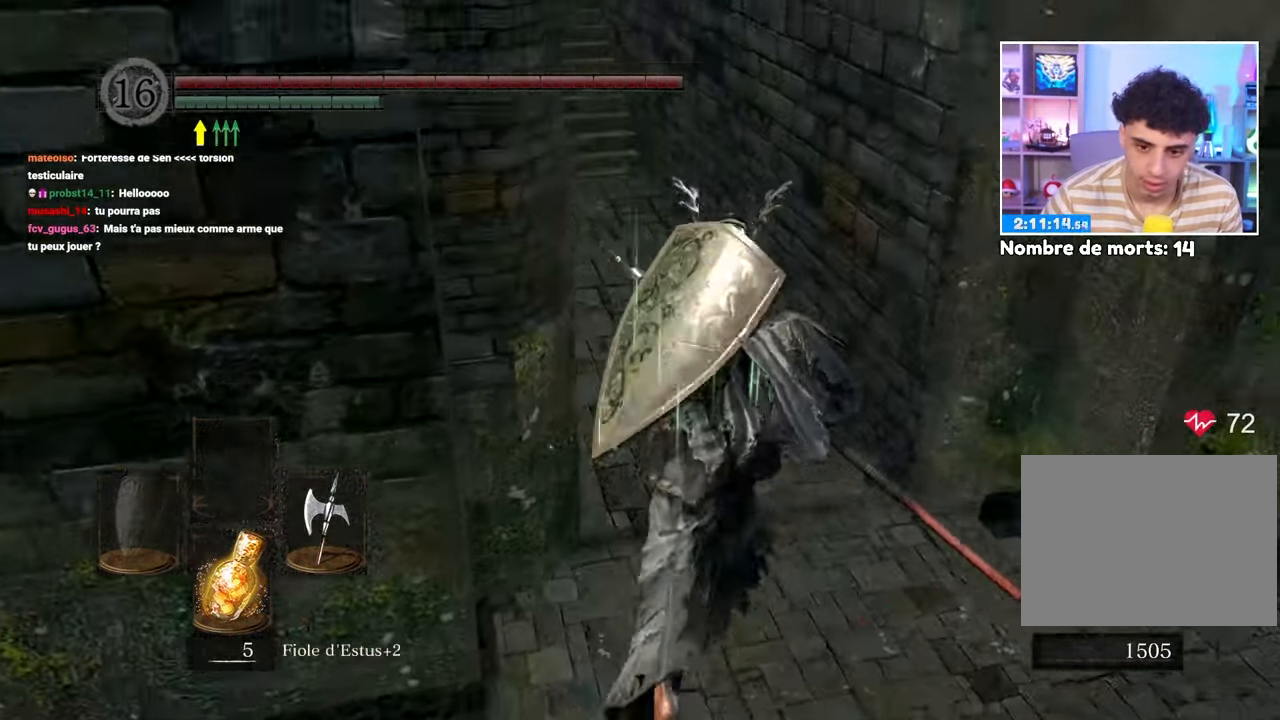
{"dt_ms": 1000, "buttons": ["B"], "left_stick": "up", "right_stick": "center"}
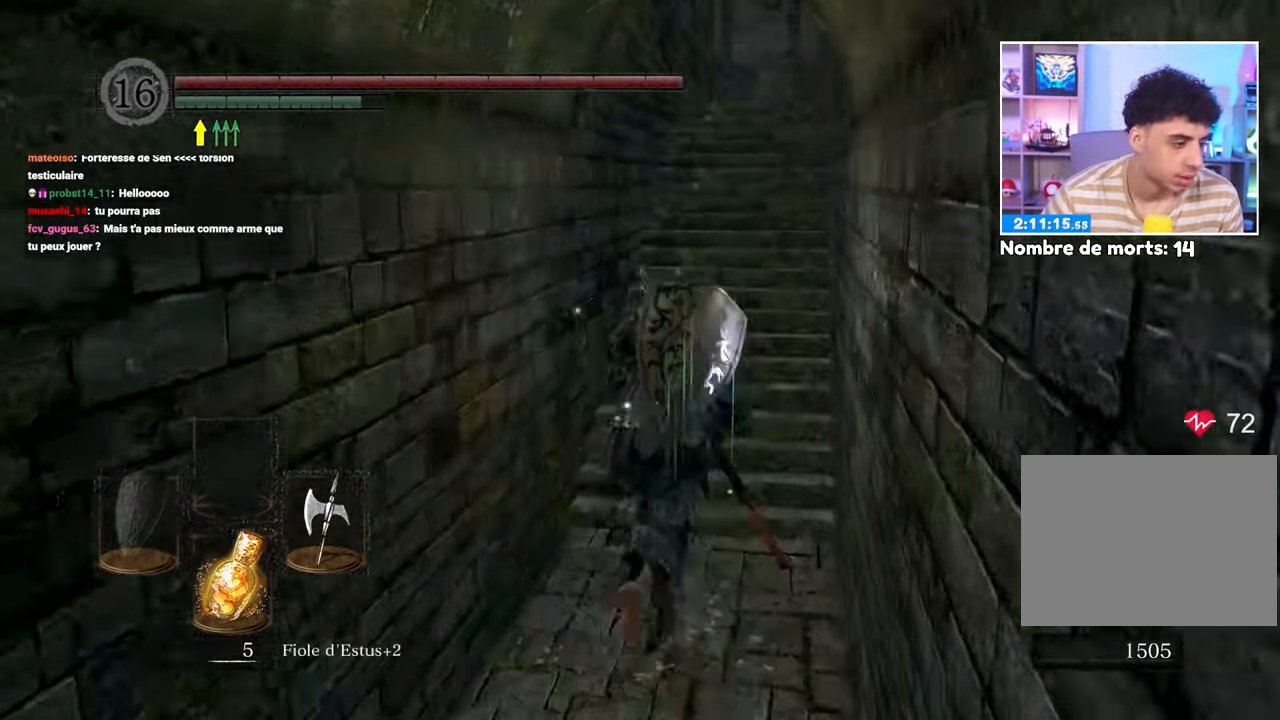
{"dt_ms": 500, "buttons": ["B"], "left_stick": "up", "right_stick": "center"}
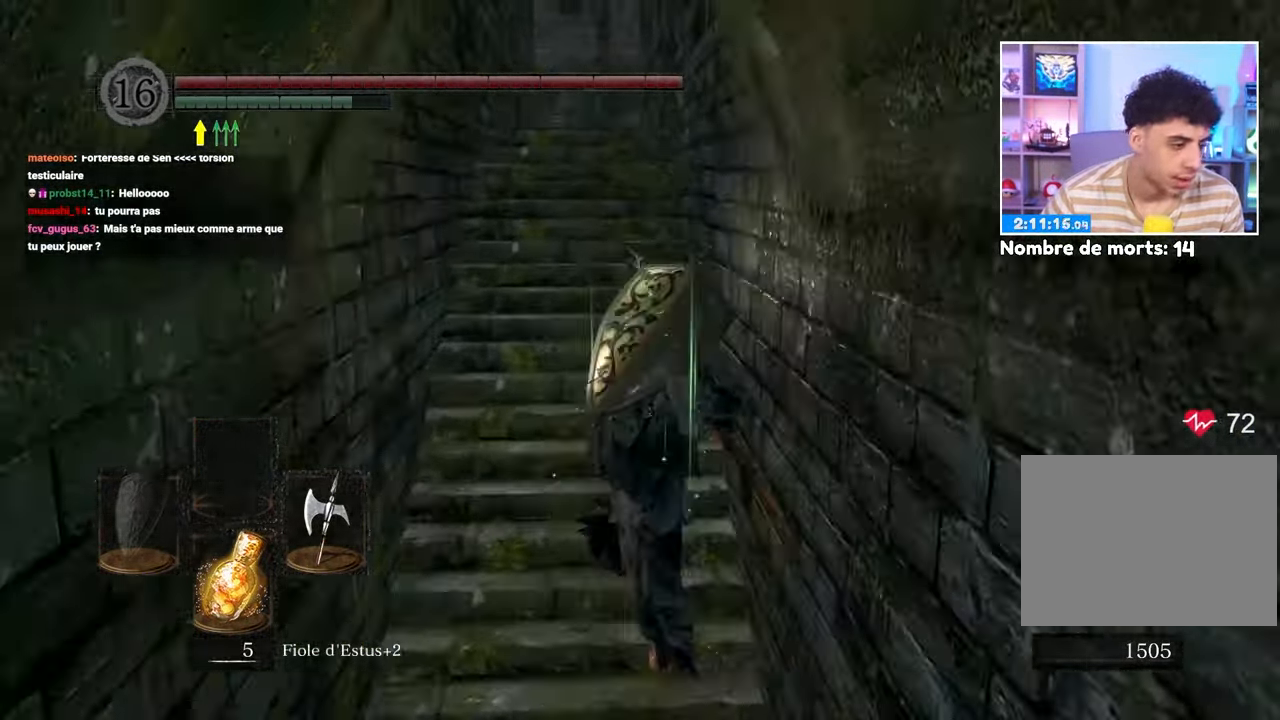
{"dt_ms": 500, "buttons": ["B"], "left_stick": "up", "right_stick": "center", "button_events": []}